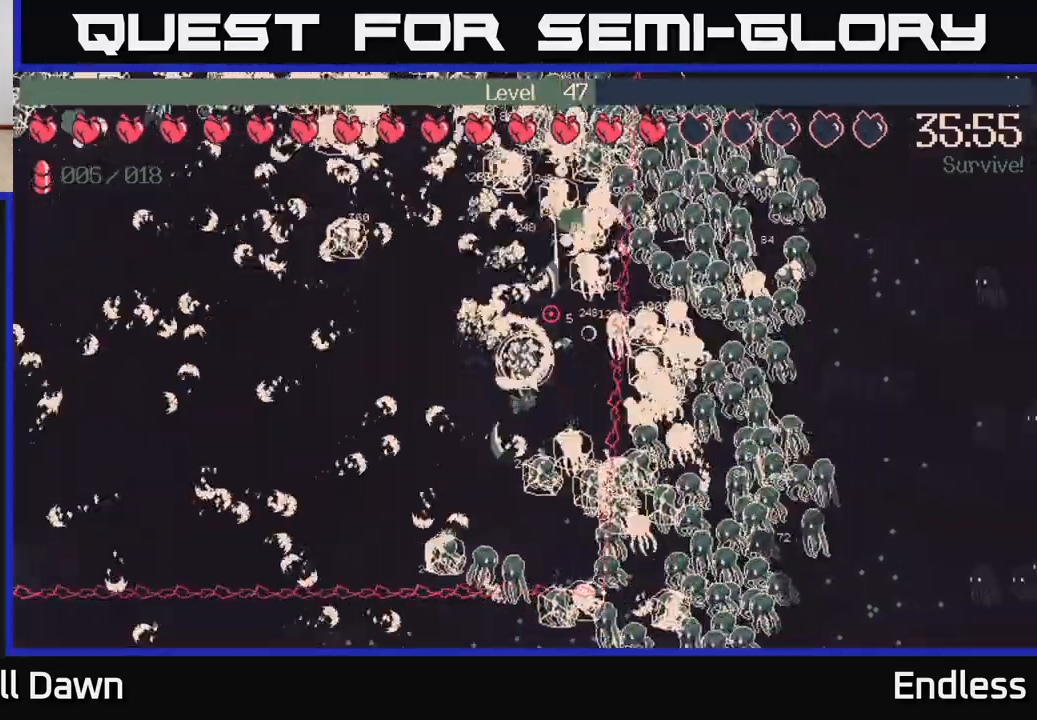
Gameplay with a controller (Xbox layout); each line is a JSON object with the inputs held at the frame after it. "events" lists button and stick changes between this image and that frame as [ms after this image, input, new state], when the widget could be followed in between.
{"buttons": [], "left_stick": "up", "right_stick": "up-right", "events": [[167, "left_stick", "up-left"], [283, "left_stick", "up"]]}
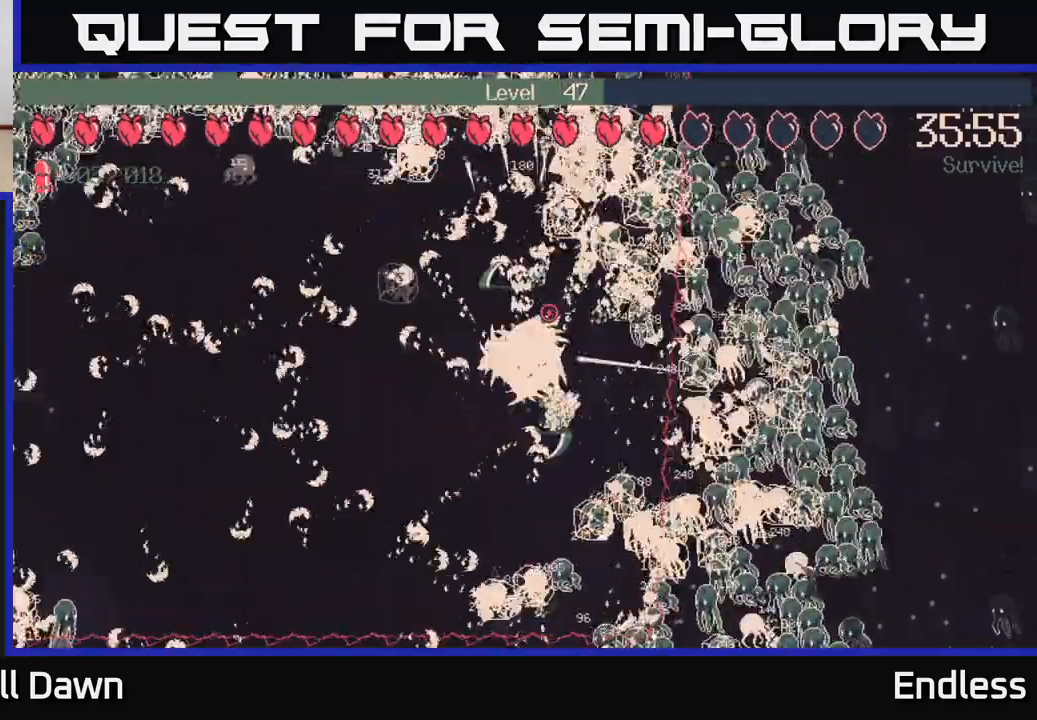
{"buttons": [], "left_stick": "down", "right_stick": "up", "events": [[17, "left_stick", "up-left"], [83, "right_stick", "center"], [217, "left_stick", "up"], [267, "right_stick", "up"], [383, "left_stick", "right"], [467, "left_stick", "down"]]}
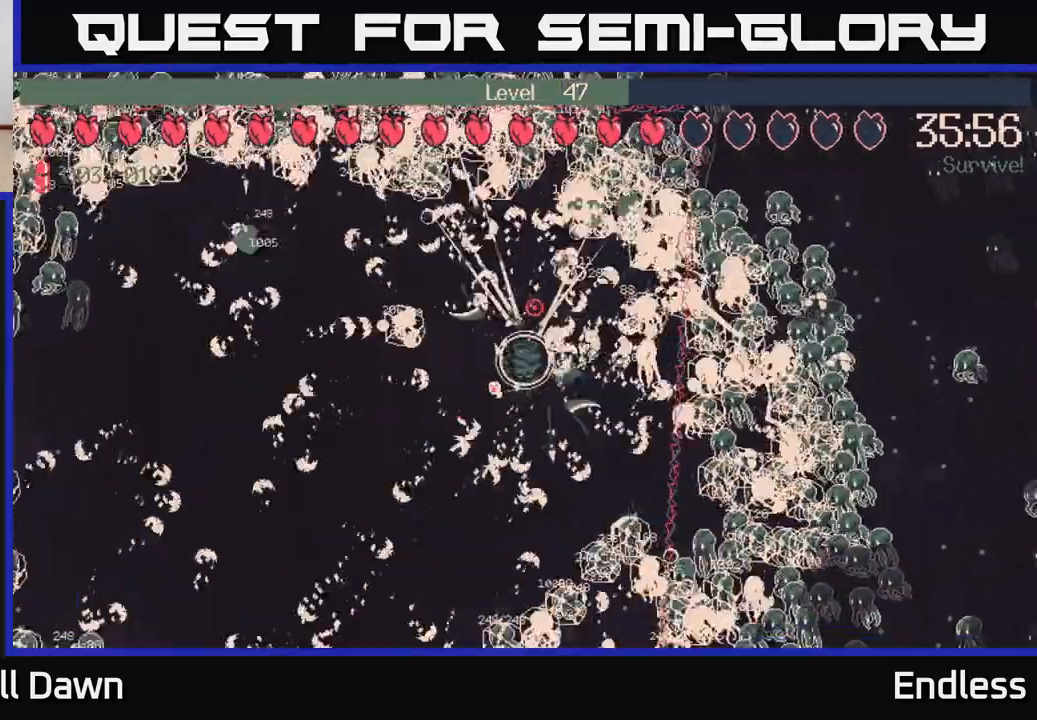
{"buttons": [], "left_stick": "left", "right_stick": "up", "events": [[167, "left_stick", "right"], [367, "left_stick", "up"], [417, "left_stick", "left"]]}
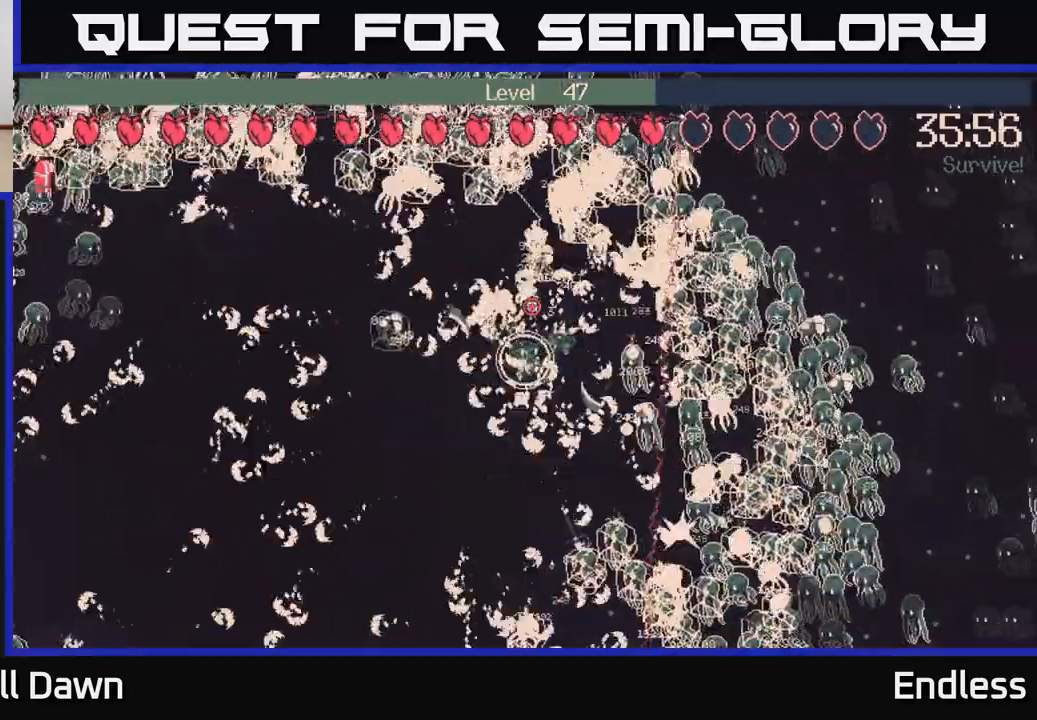
{"buttons": [], "left_stick": "down-left", "right_stick": "up", "events": [[250, "left_stick", "down-left"]]}
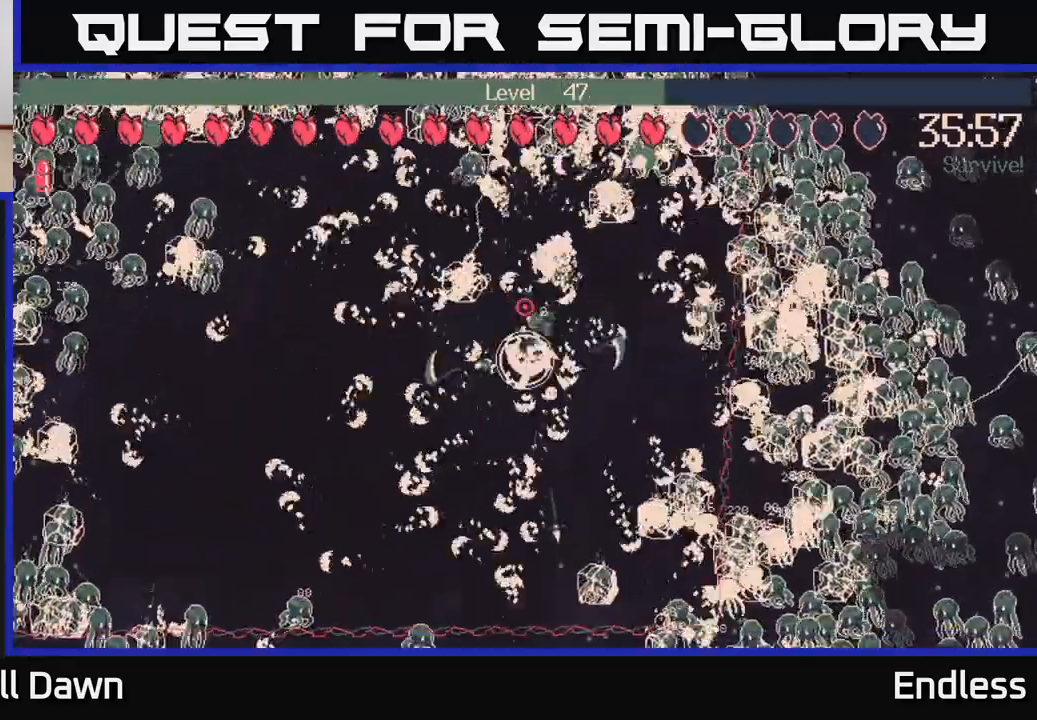
{"buttons": [], "left_stick": "down-left", "right_stick": "up", "events": []}
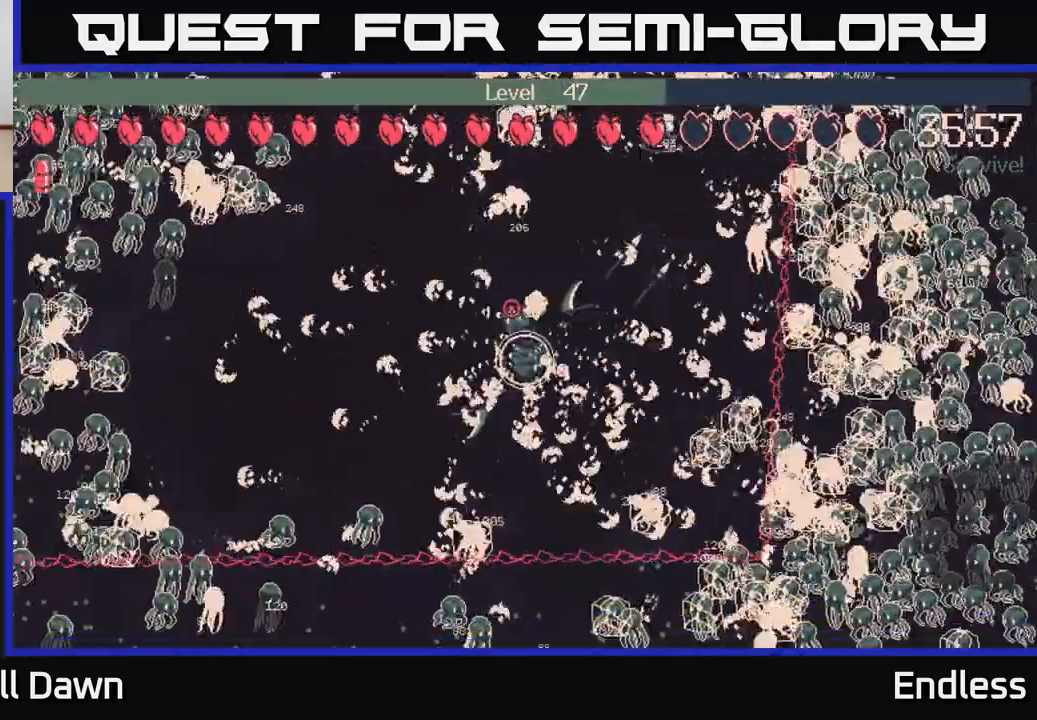
{"buttons": [], "left_stick": "left", "right_stick": "left", "events": [[83, "right_stick", "left"], [233, "left_stick", "left"]]}
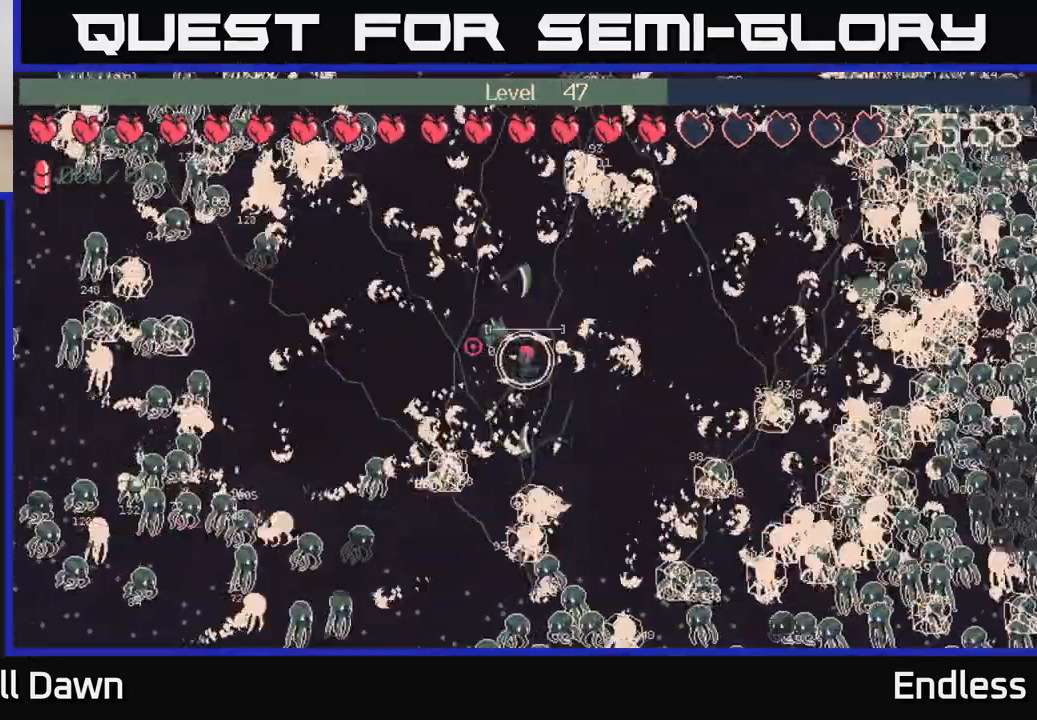
{"buttons": [], "left_stick": "left", "right_stick": "up-left", "events": [[100, "right_stick", "up-left"]]}
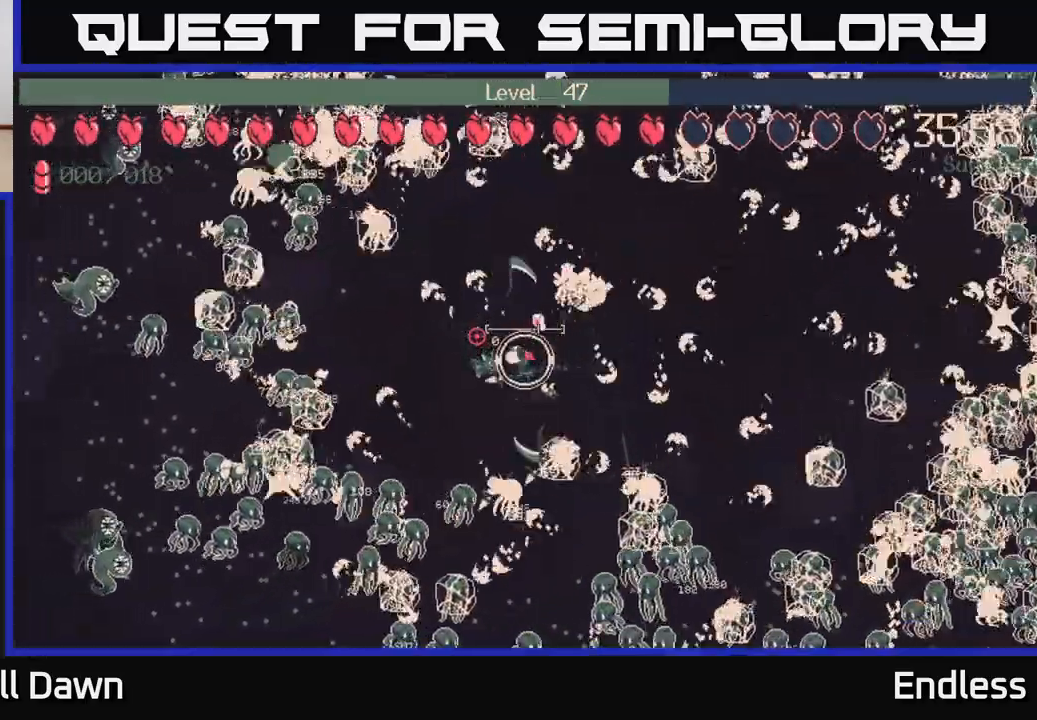
{"buttons": [], "left_stick": "left", "right_stick": "up-left", "events": [[250, "L2", "down"], [383, "L2", "up"]]}
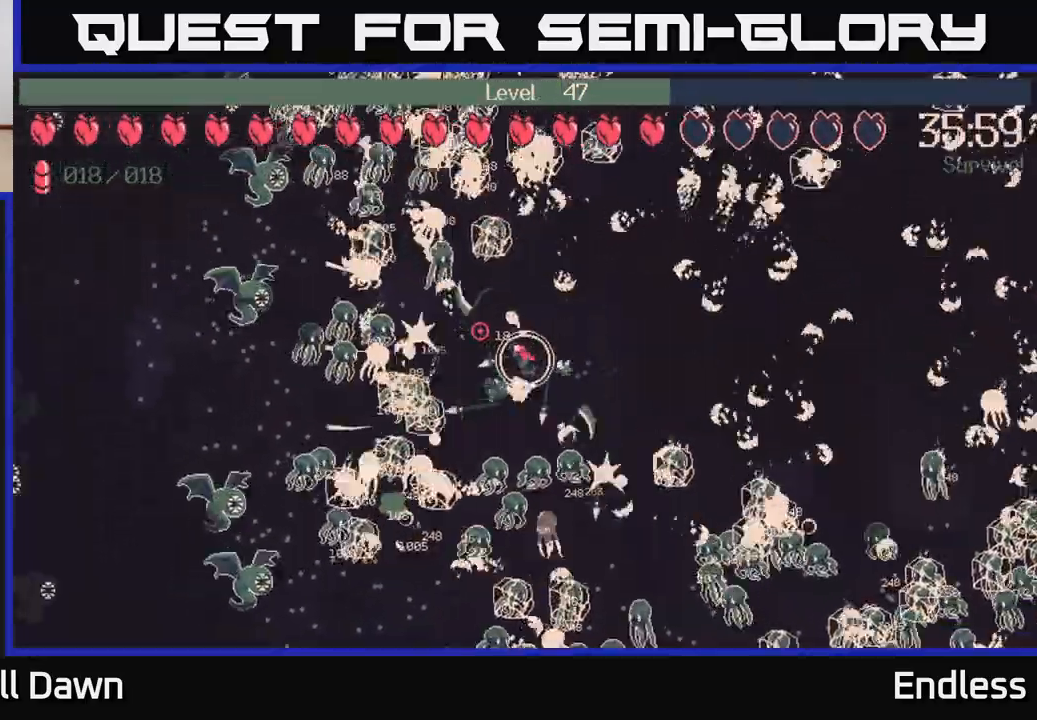
{"buttons": [], "left_stick": "right", "right_stick": "up-left", "events": [[117, "L2", "down"], [183, "left_stick", "up"], [250, "L2", "up"], [283, "left_stick", "right"]]}
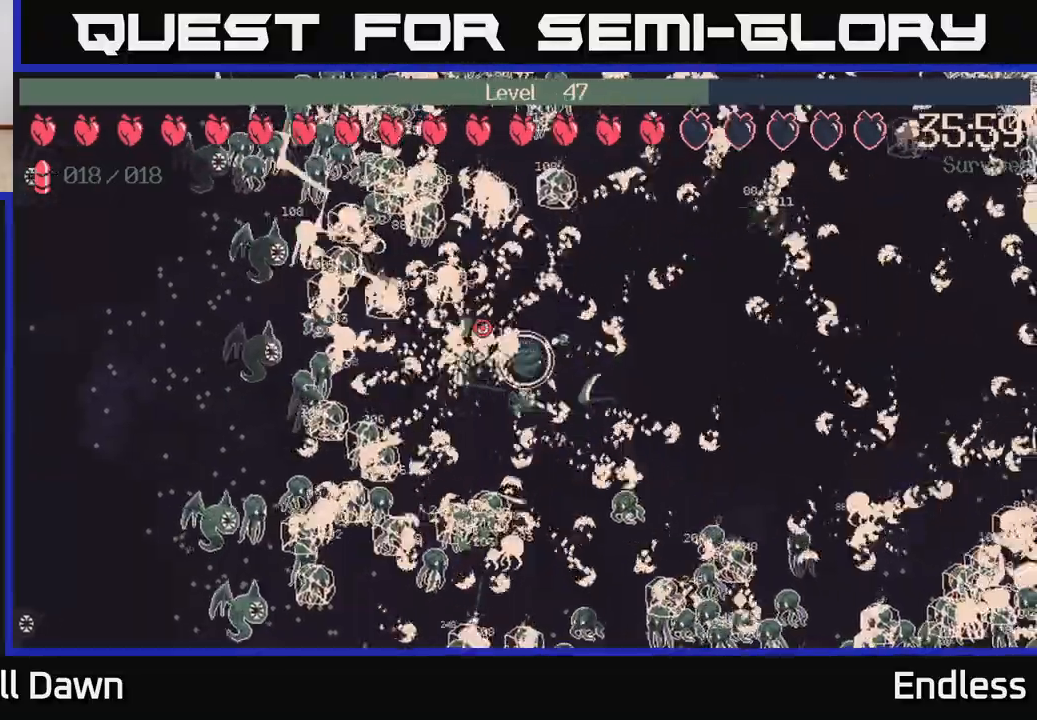
{"buttons": [], "left_stick": "center", "right_stick": "up-left", "events": [[83, "left_stick", "down-left"], [317, "left_stick", "right"], [433, "left_stick", "center"]]}
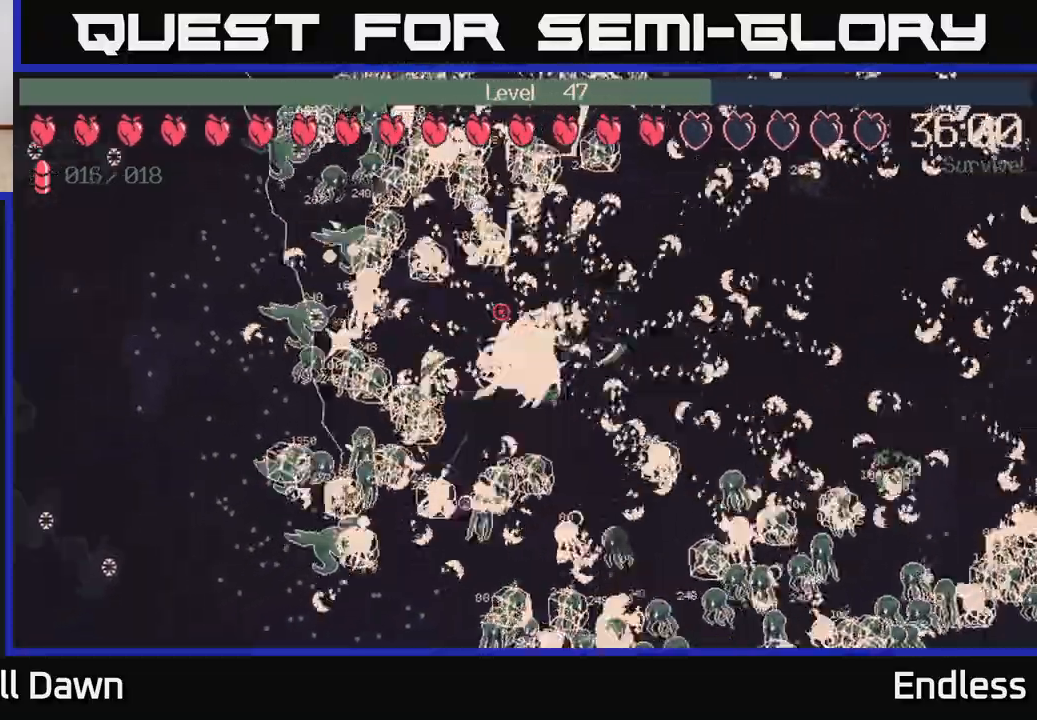
{"buttons": [], "left_stick": "right", "right_stick": "up-left", "events": [[367, "left_stick", "right"]]}
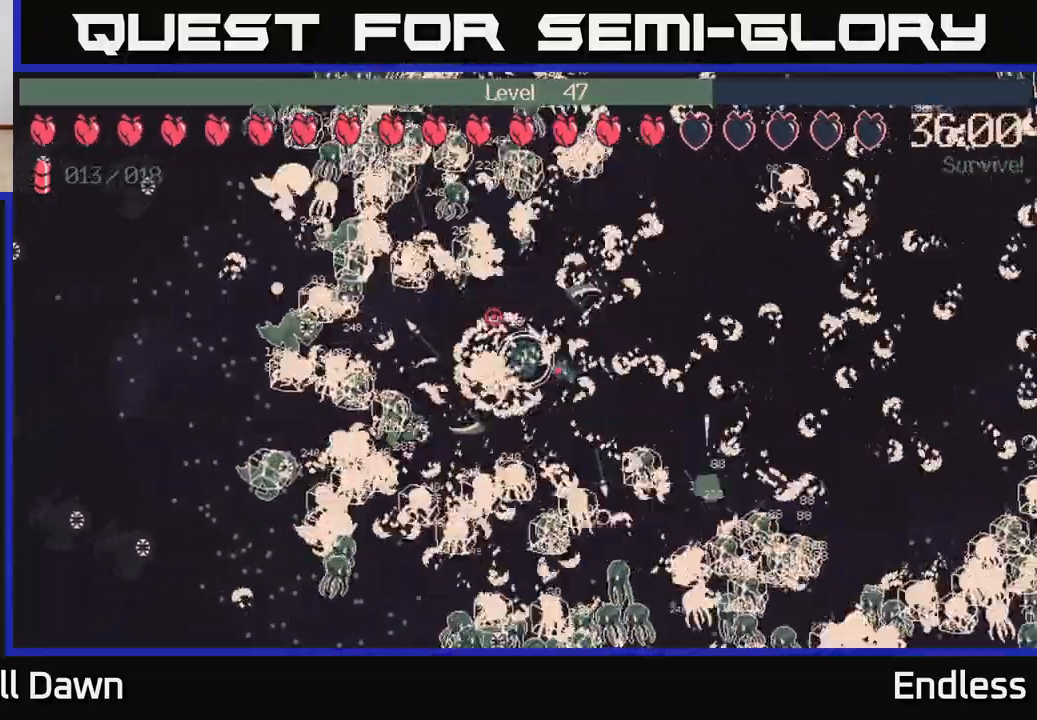
{"buttons": [], "left_stick": "center", "right_stick": "up-left", "events": [[183, "left_stick", "down-left"], [333, "left_stick", "up-left"], [383, "left_stick", "center"]]}
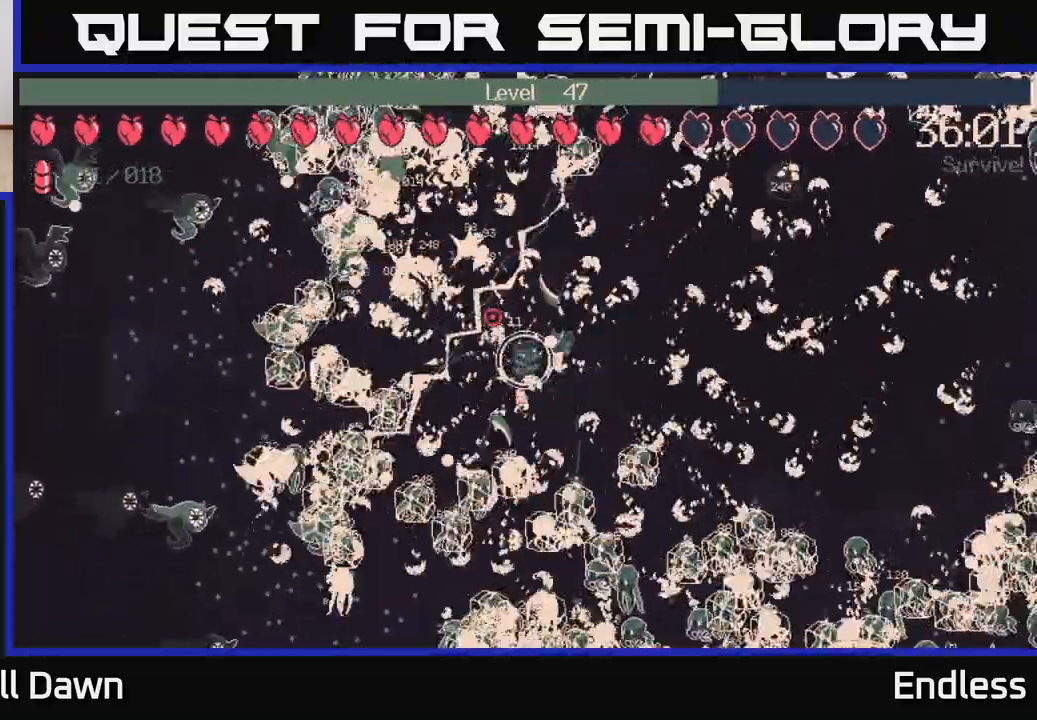
{"buttons": [], "left_stick": "center", "right_stick": "left", "events": [[433, "right_stick", "left"]]}
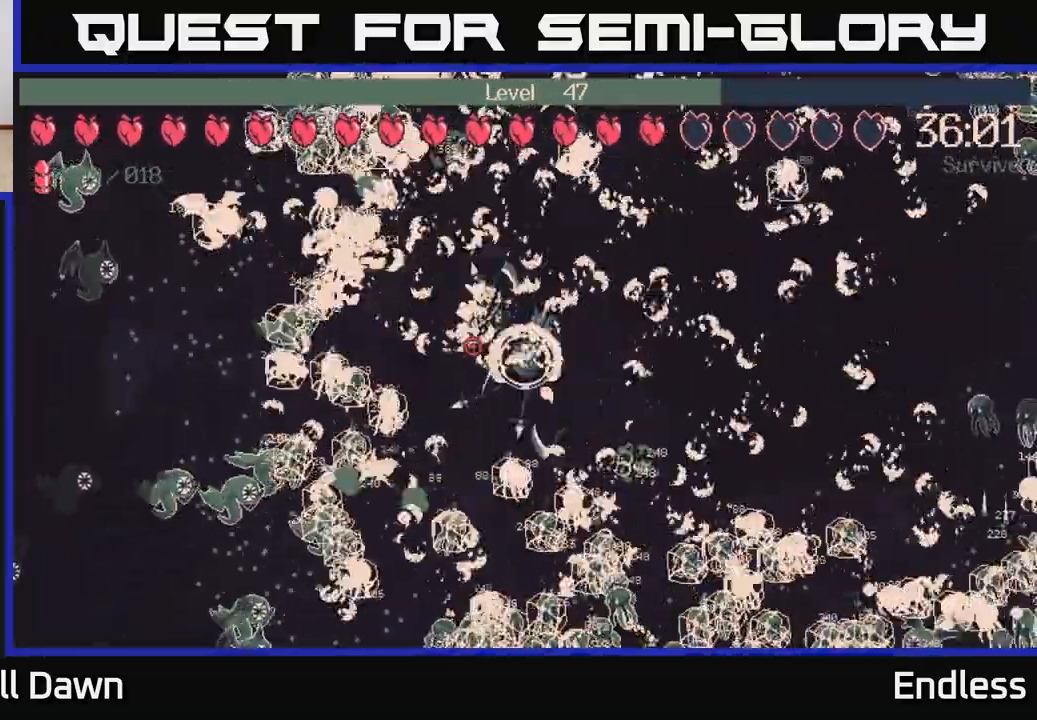
{"buttons": [], "left_stick": "center", "right_stick": "left", "events": []}
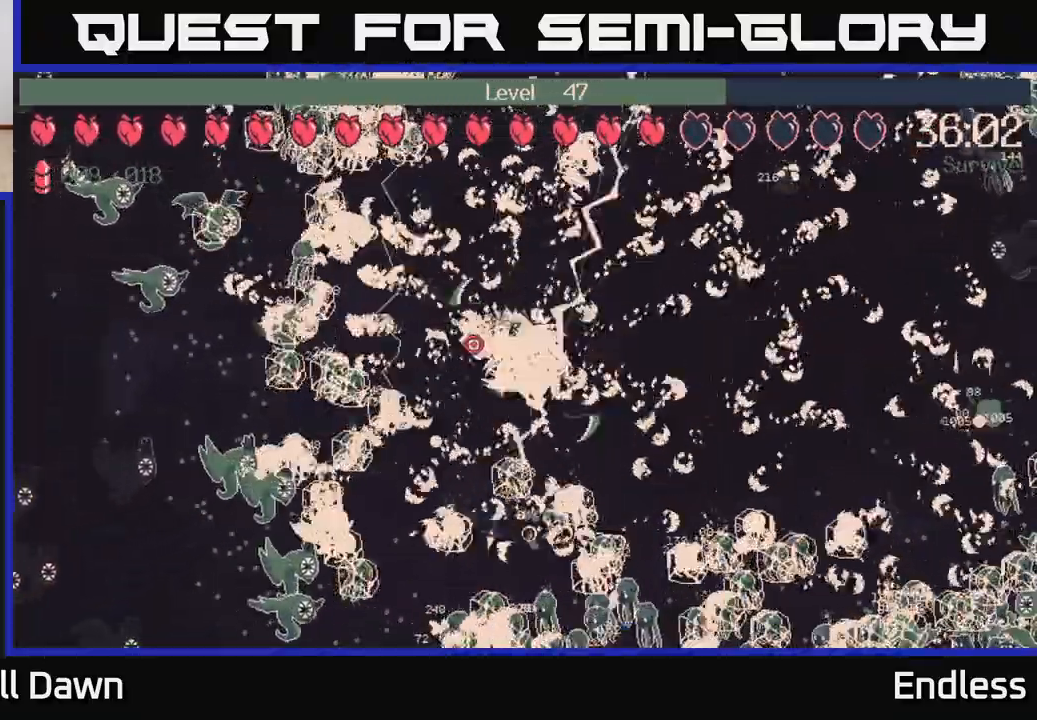
{"buttons": [], "left_stick": "up", "right_stick": "left", "events": [[100, "left_stick", "up-left"], [300, "left_stick", "left"], [500, "left_stick", "up"]]}
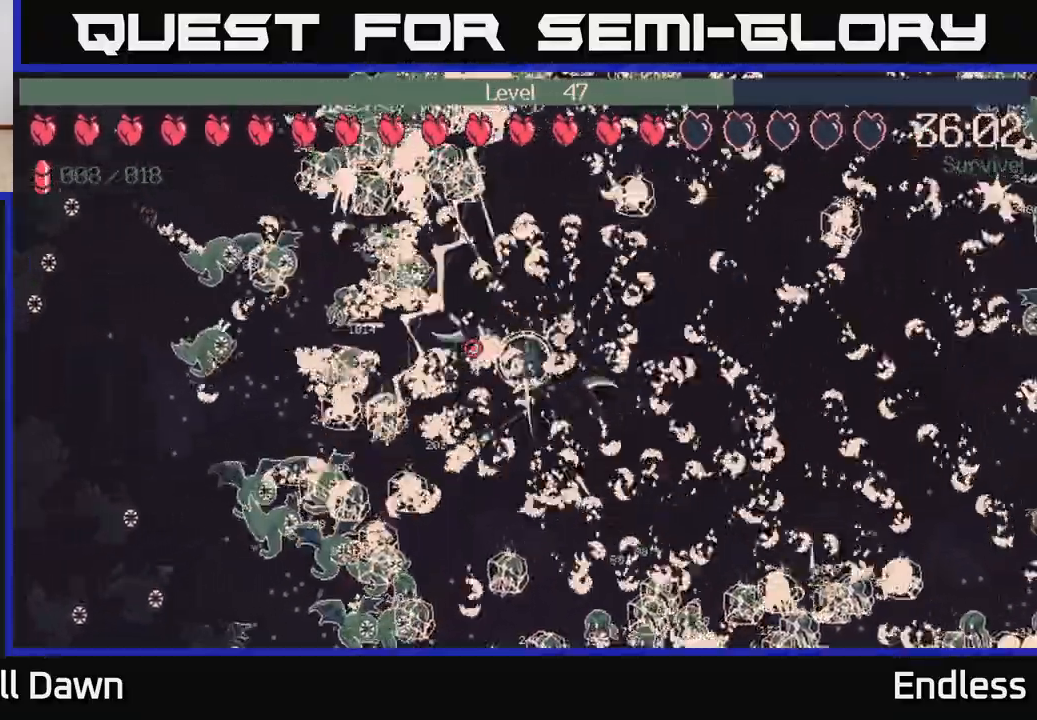
{"buttons": [], "left_stick": "down-left", "right_stick": "down-left", "events": [[67, "left_stick", "up-right"], [350, "right_stick", "down-left"], [400, "left_stick", "down-right"], [467, "left_stick", "down-left"]]}
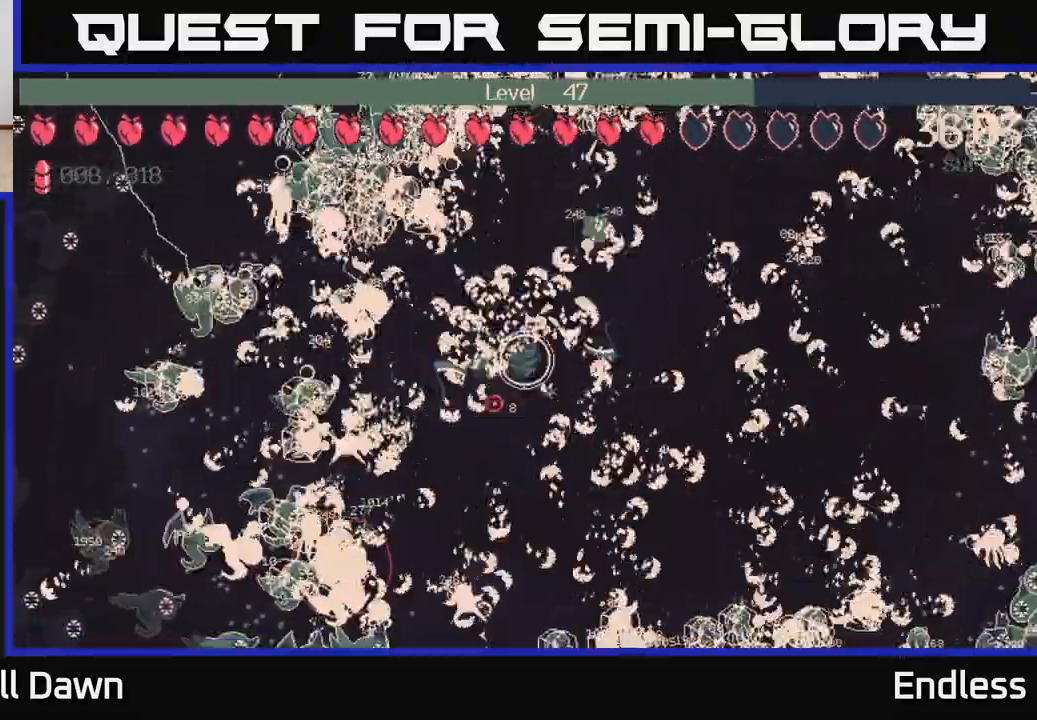
{"buttons": [], "left_stick": "down", "right_stick": "right", "events": [[33, "right_stick", "down"], [50, "left_stick", "left"], [200, "left_stick", "down-left"], [233, "right_stick", "down-right"], [350, "right_stick", "right"], [483, "left_stick", "down"]]}
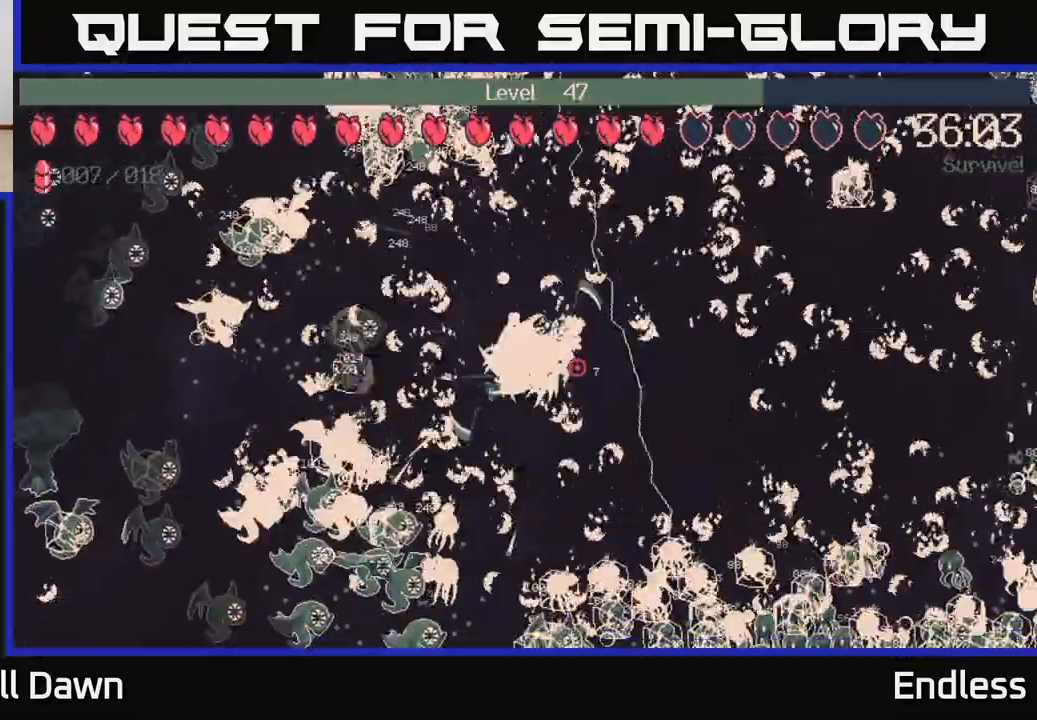
{"buttons": [], "left_stick": "down-left", "right_stick": "right", "events": [[17, "left_stick", "down-right"], [117, "left_stick", "down"], [217, "left_stick", "down-left"]]}
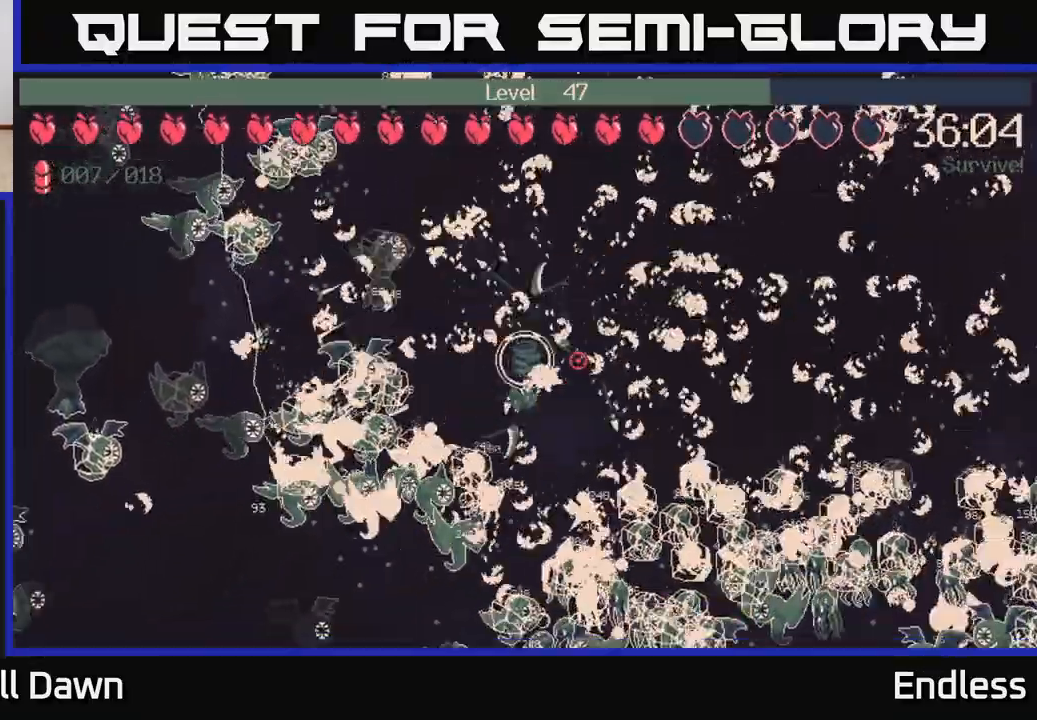
{"buttons": [], "left_stick": "up", "right_stick": "right", "events": [[100, "left_stick", "up"]]}
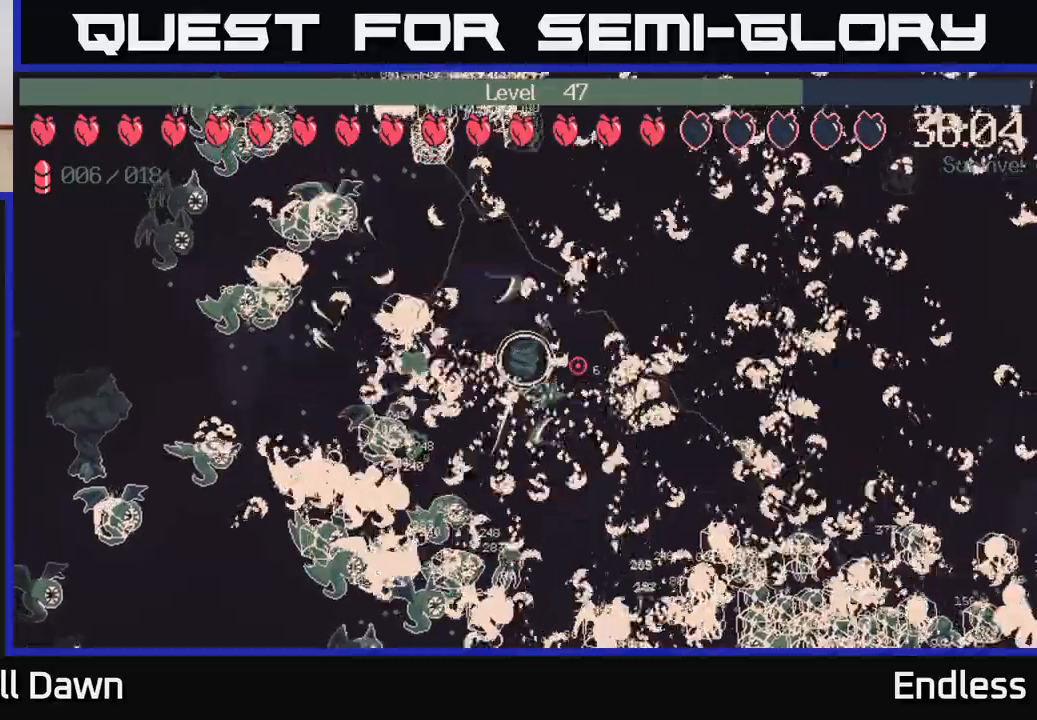
{"buttons": [], "left_stick": "up", "right_stick": "right", "events": [[183, "left_stick", "up-left"], [400, "left_stick", "up"]]}
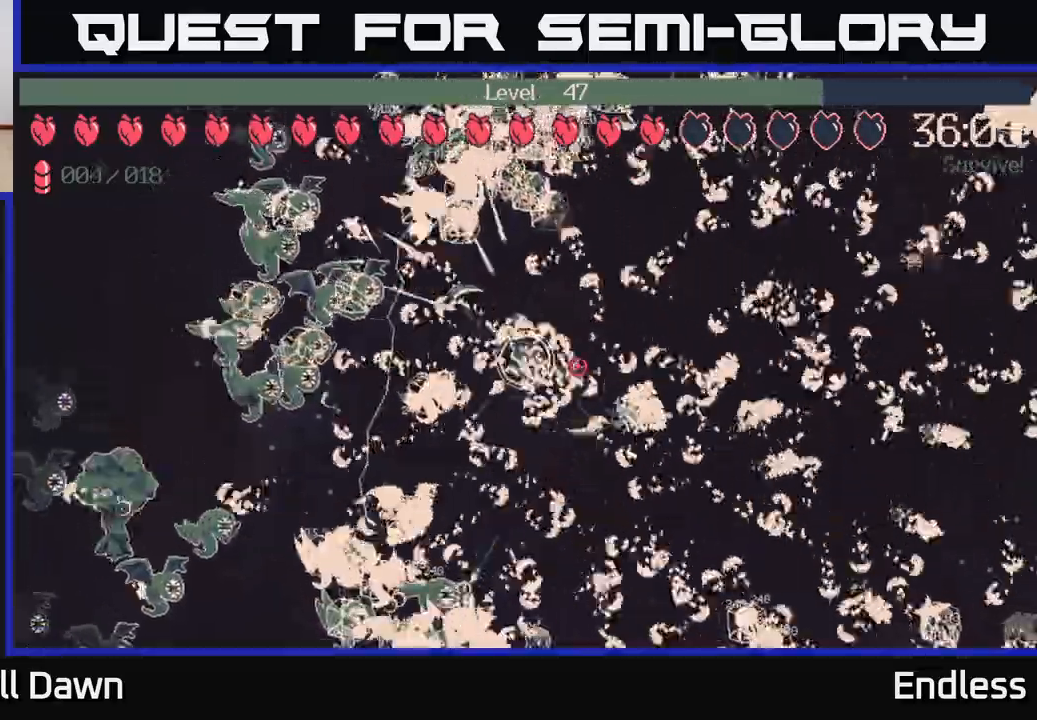
{"buttons": [], "left_stick": "right", "right_stick": "right", "events": [[133, "left_stick", "left"], [300, "left_stick", "up"], [400, "left_stick", "right"]]}
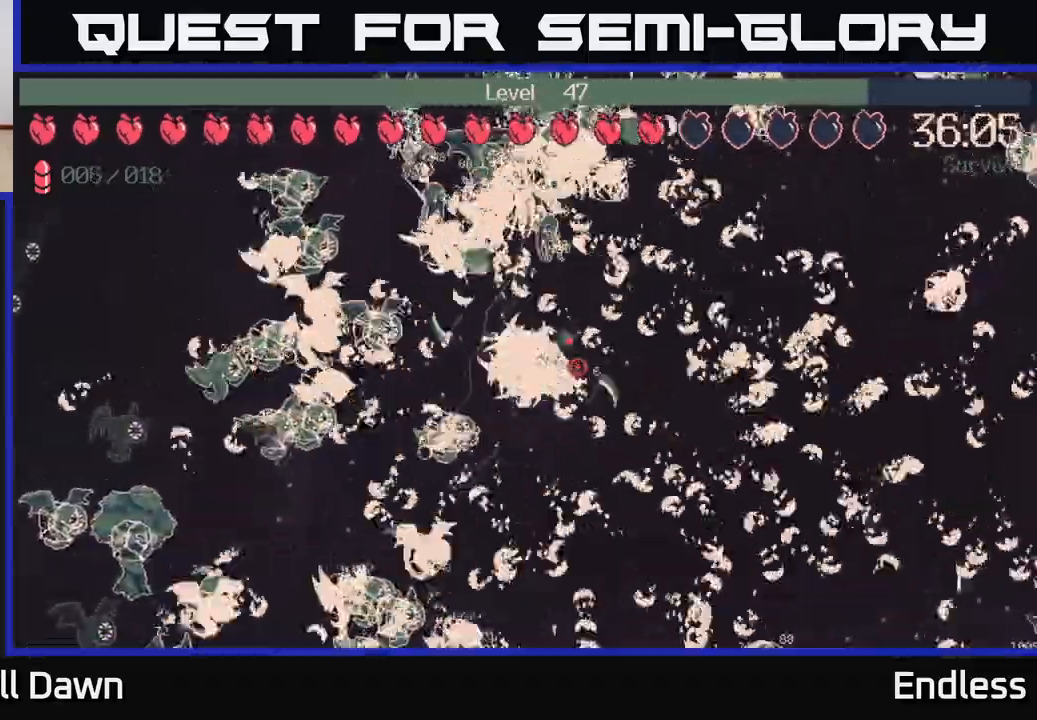
{"buttons": [], "left_stick": "up-right", "right_stick": "right", "events": [[300, "left_stick", "up-right"]]}
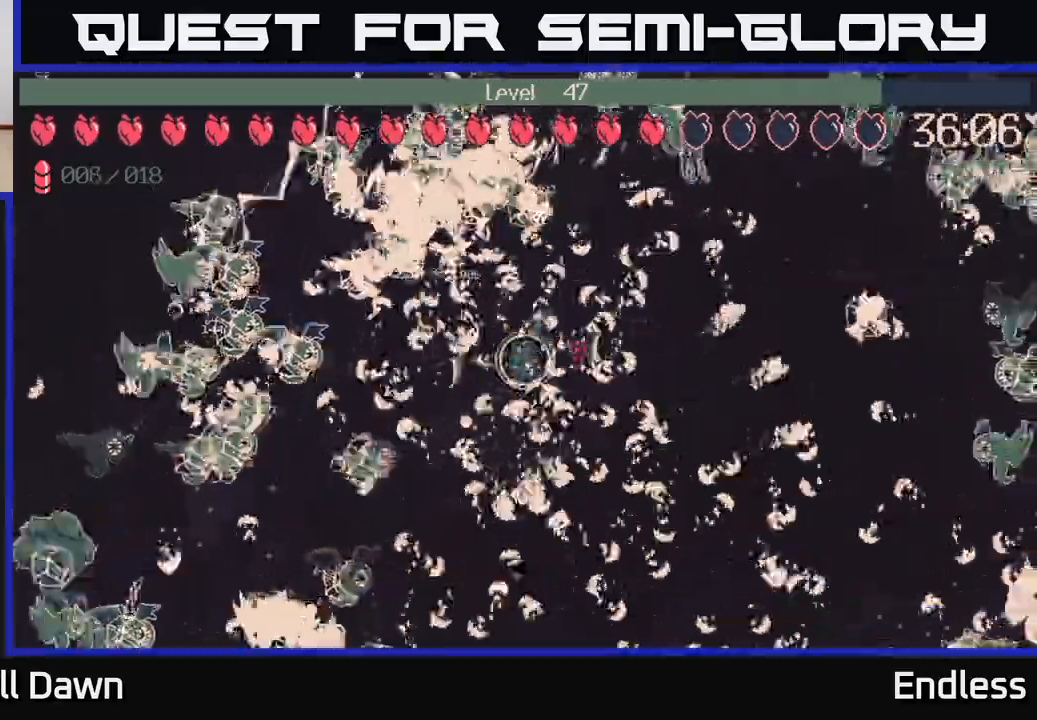
{"buttons": [], "left_stick": "up-right", "right_stick": "right", "events": []}
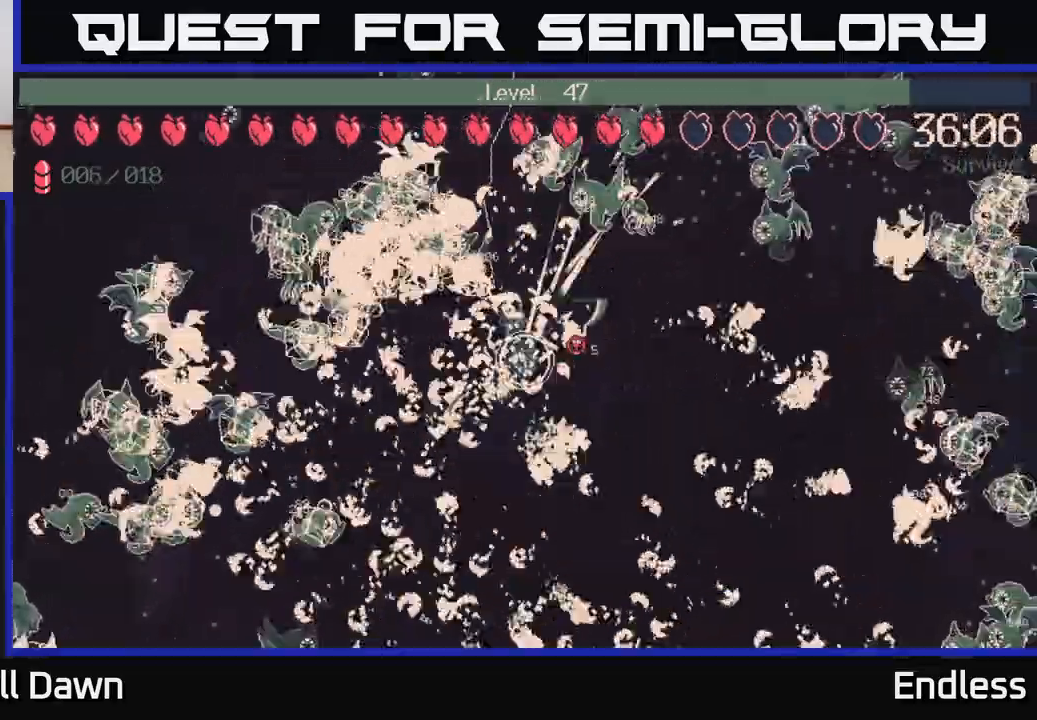
{"buttons": [], "left_stick": "right", "right_stick": "right", "events": [[167, "left_stick", "right"]]}
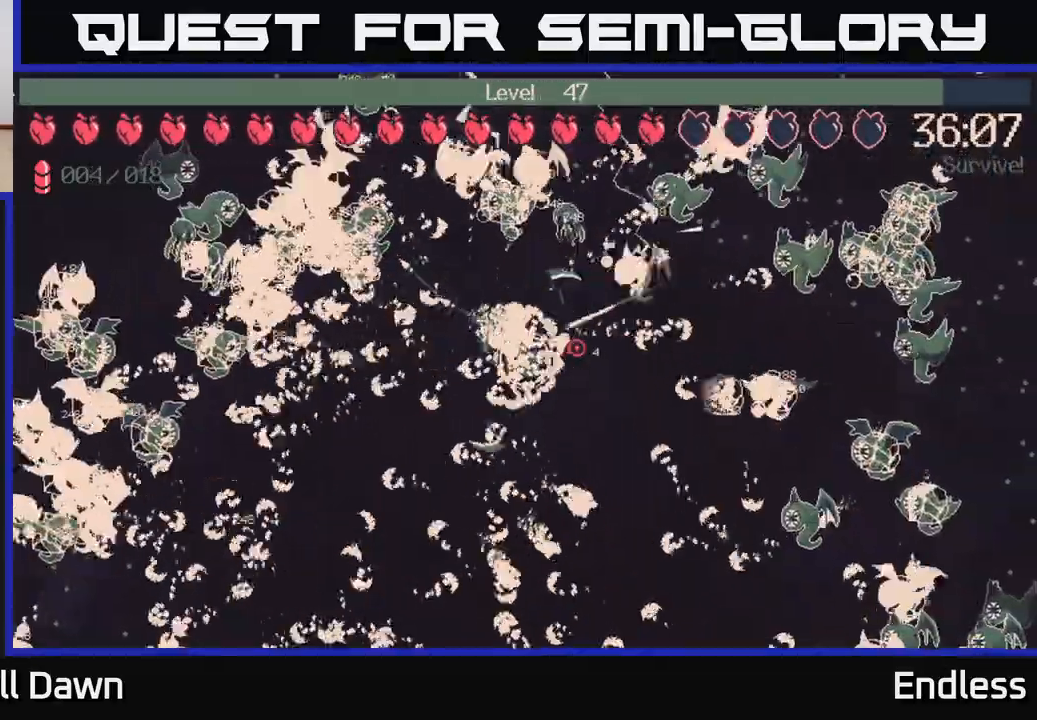
{"buttons": [], "left_stick": "right", "right_stick": "right", "events": [[100, "left_stick", "down-right"], [333, "L2", "down"], [417, "left_stick", "right"], [433, "L2", "up"]]}
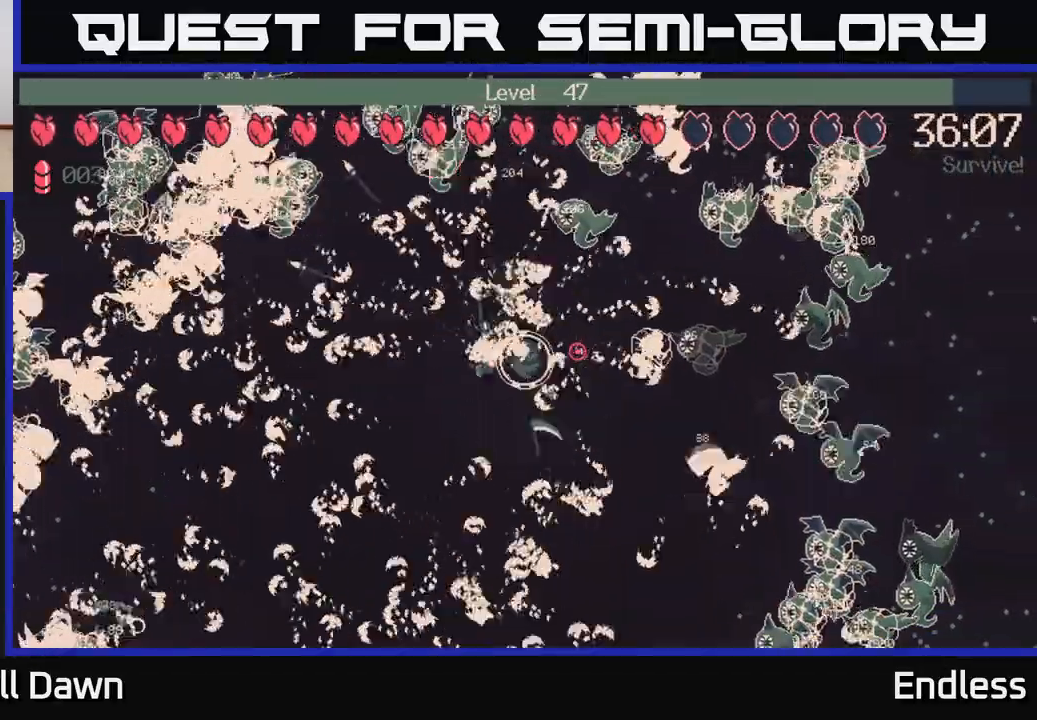
{"buttons": [], "left_stick": "down", "right_stick": "right", "events": [[283, "left_stick", "down"]]}
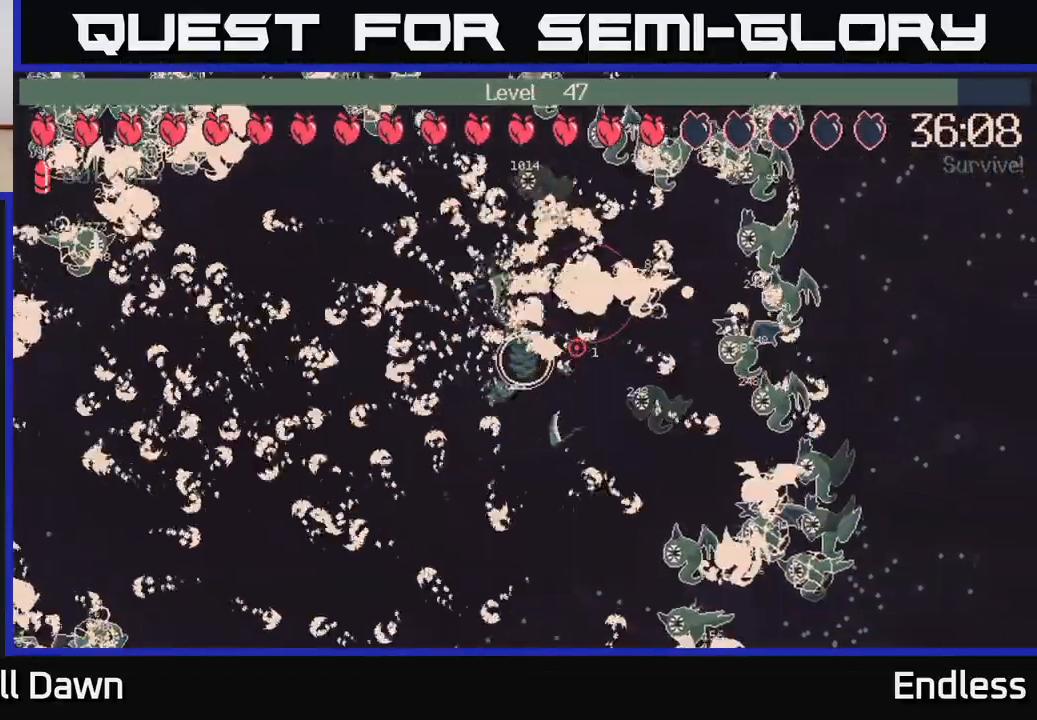
{"buttons": [], "left_stick": "down", "right_stick": "right", "events": []}